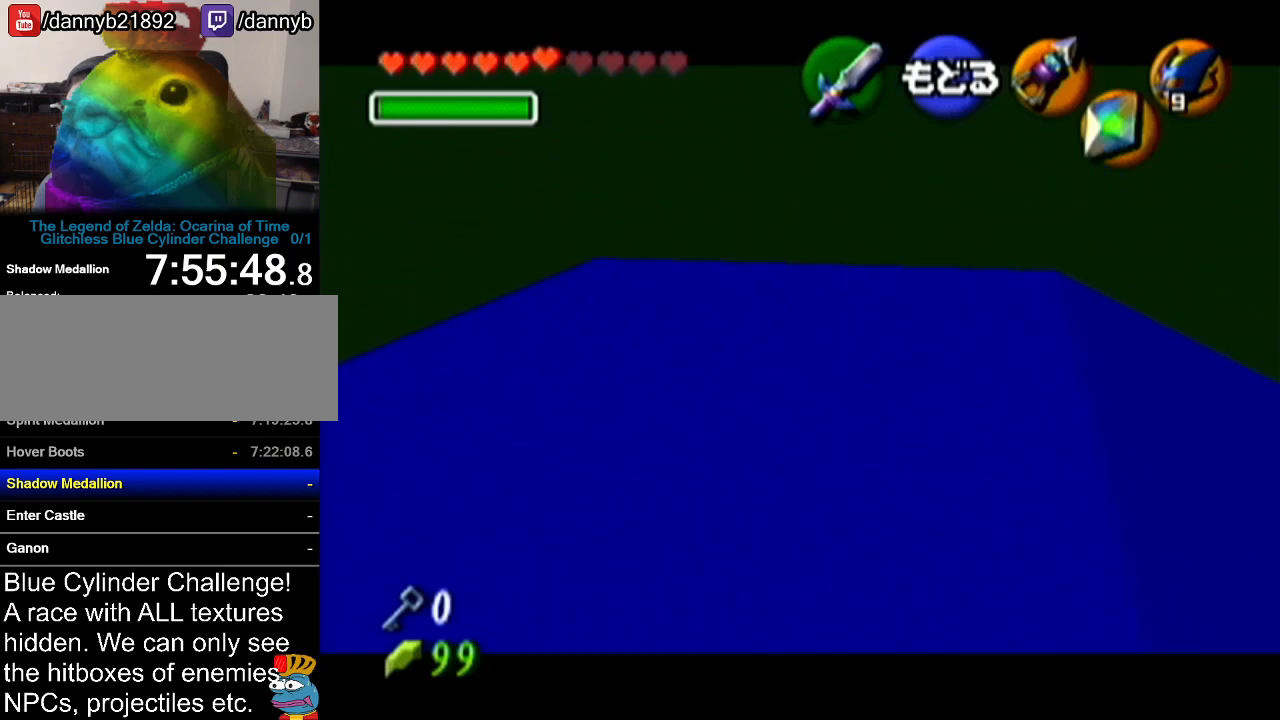
Gameplay with a controller (Nintendo layout); each line is a JSON object with the inputs held at the frame after it. "events" lists button and stick changes between this image and that frame as [ms after this image, input, new state], when the widget could be followed in between. Not read: L3 R3.
{"buttons": [], "left_stick": "center", "events": []}
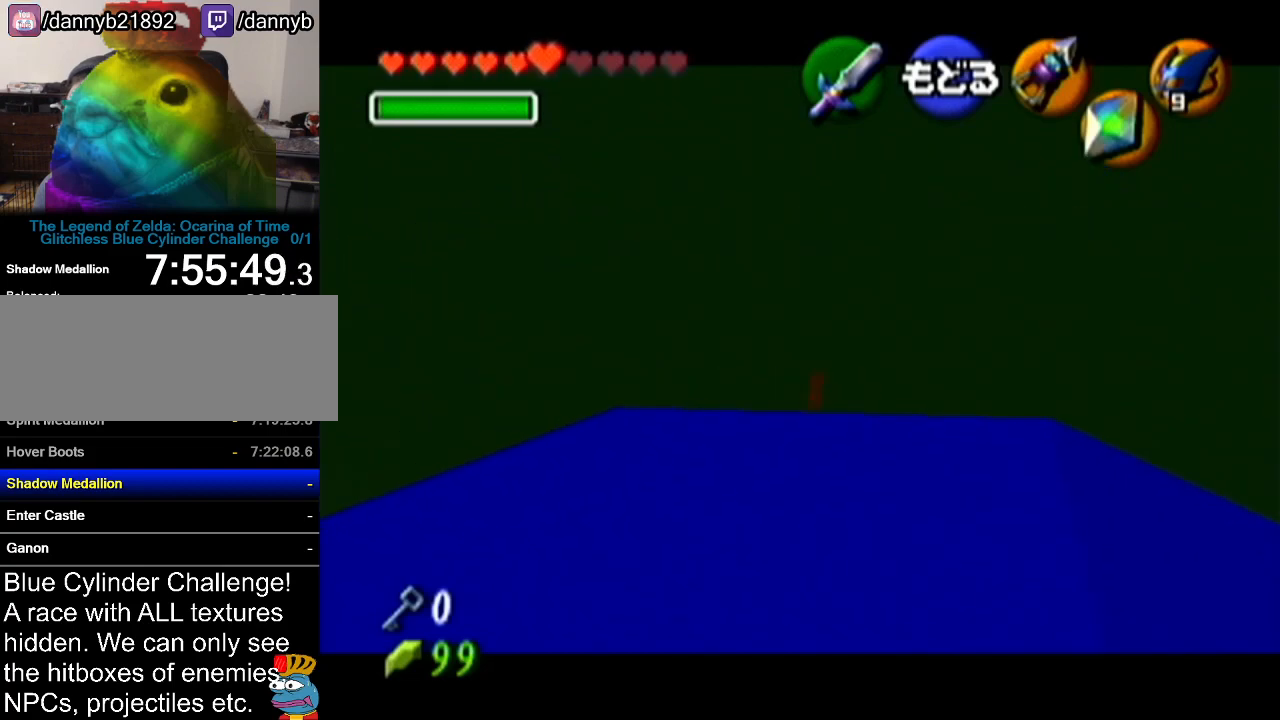
{"buttons": [], "left_stick": "down-right", "events": [[467, "left_stick", "down-right"]]}
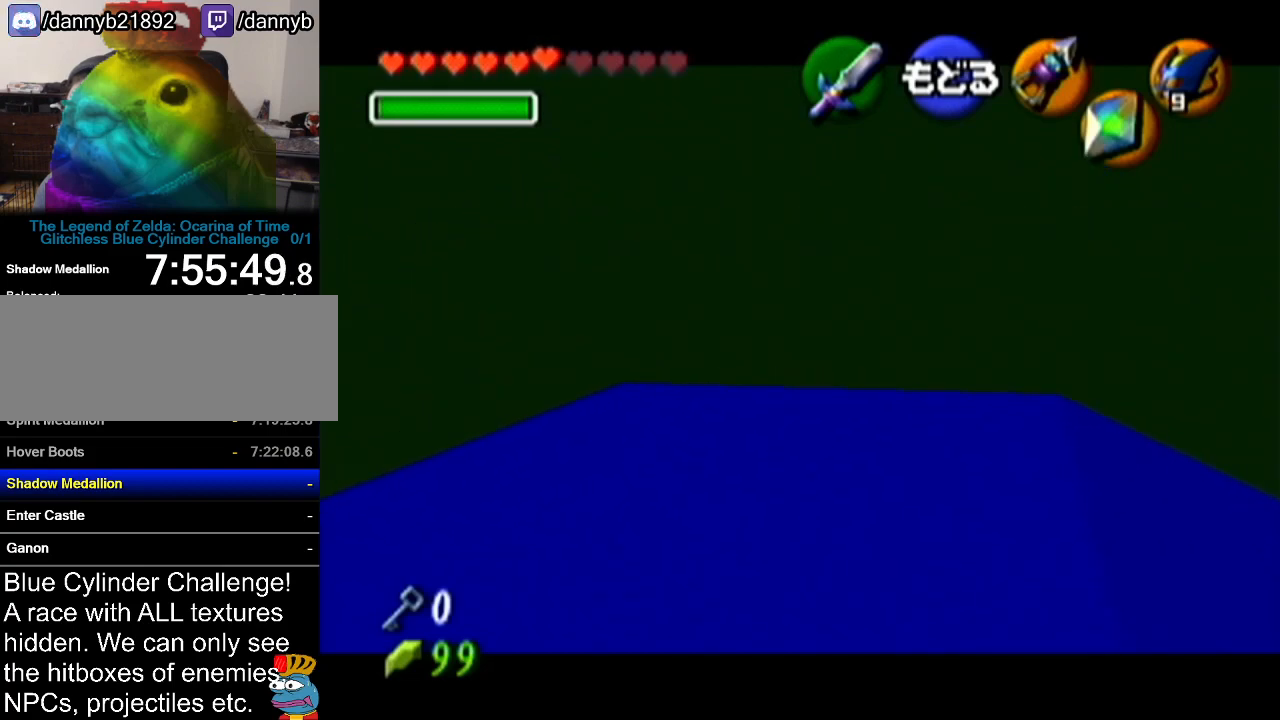
{"buttons": [], "left_stick": "center", "events": [[17, "C_LEFT", "down"], [117, "left_stick", "center"], [150, "C_LEFT", "up"]]}
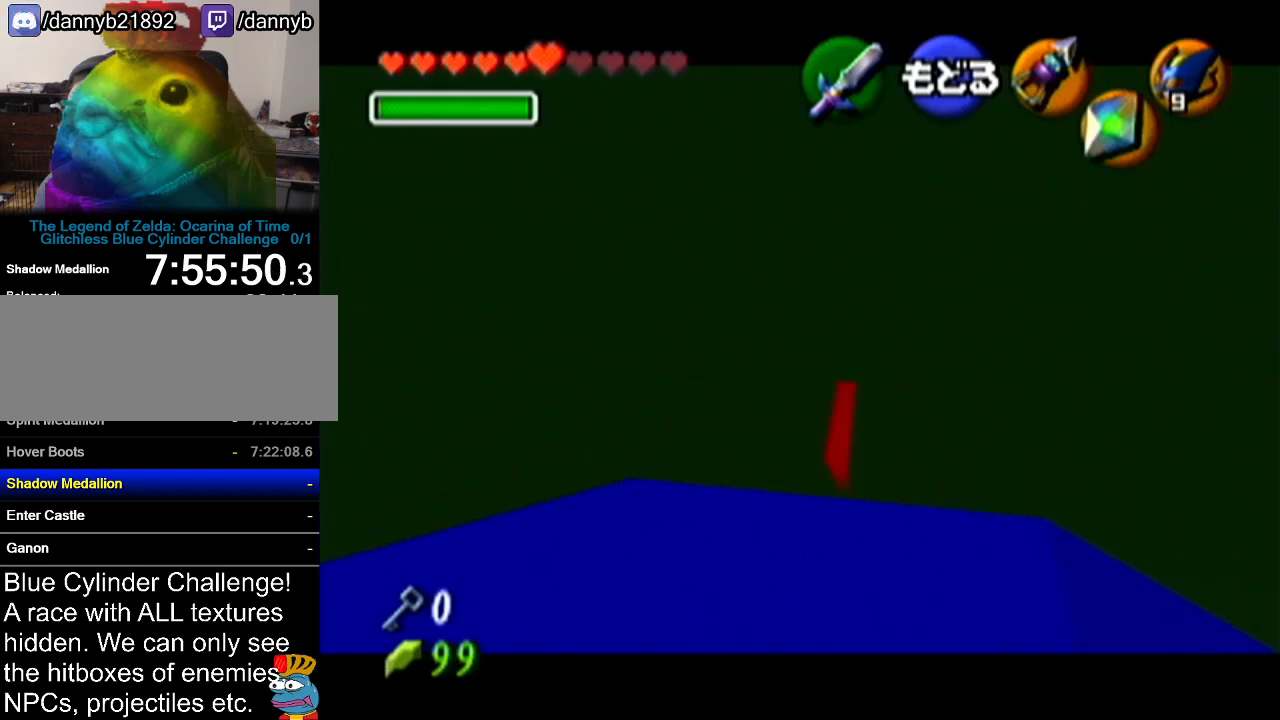
{"buttons": [], "left_stick": "center", "events": []}
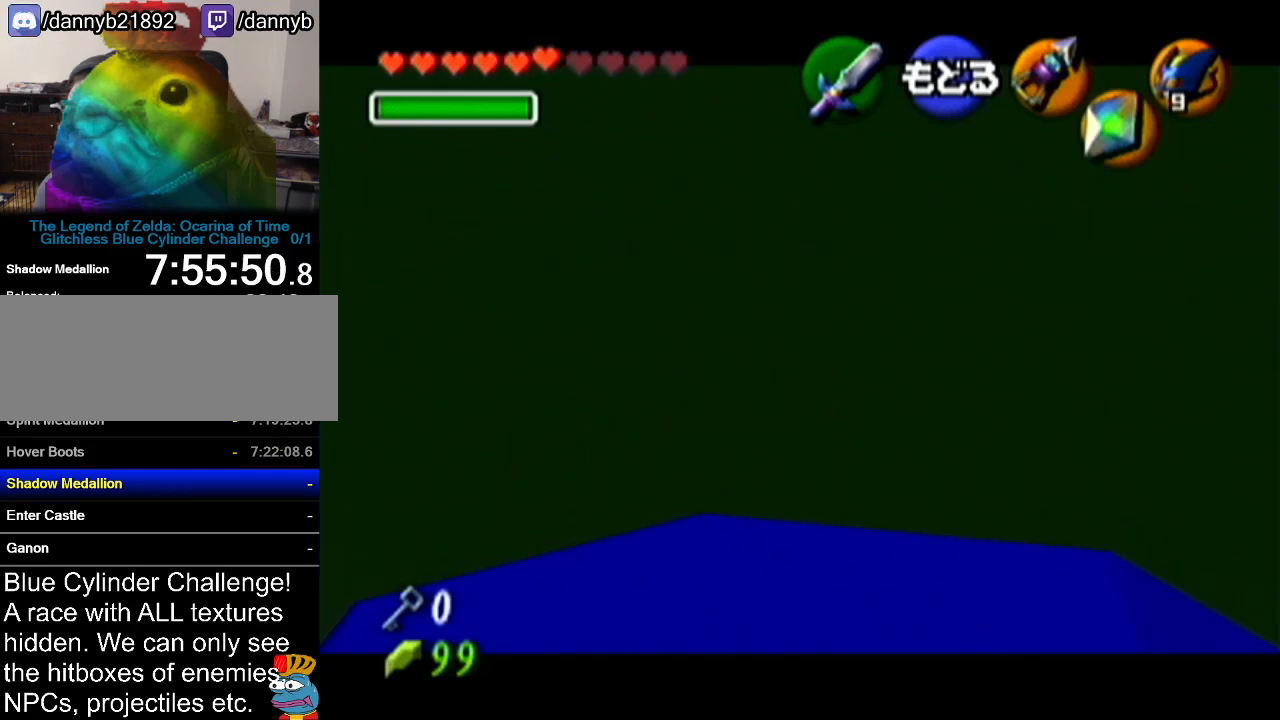
{"buttons": [], "left_stick": "center", "events": [[84, "left_stick", "right"], [134, "C_LEFT", "down"], [300, "C_LEFT", "up"], [300, "left_stick", "center"]]}
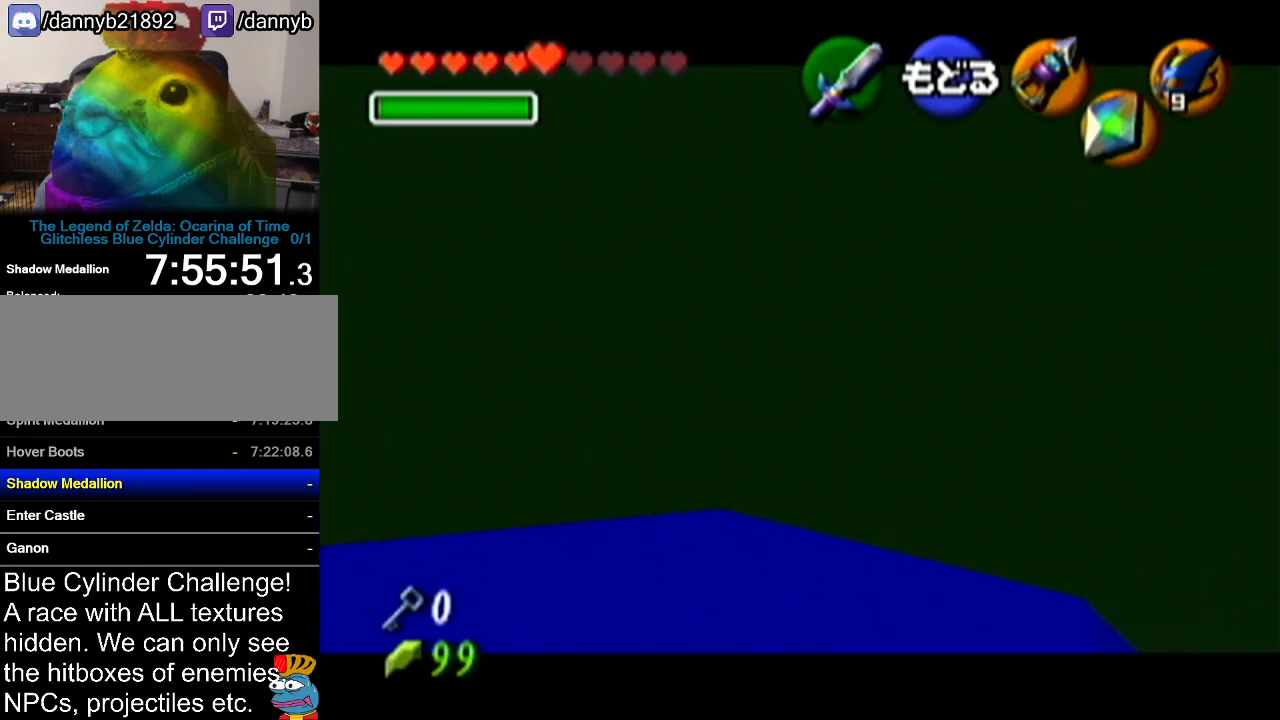
{"buttons": [], "left_stick": "center", "events": []}
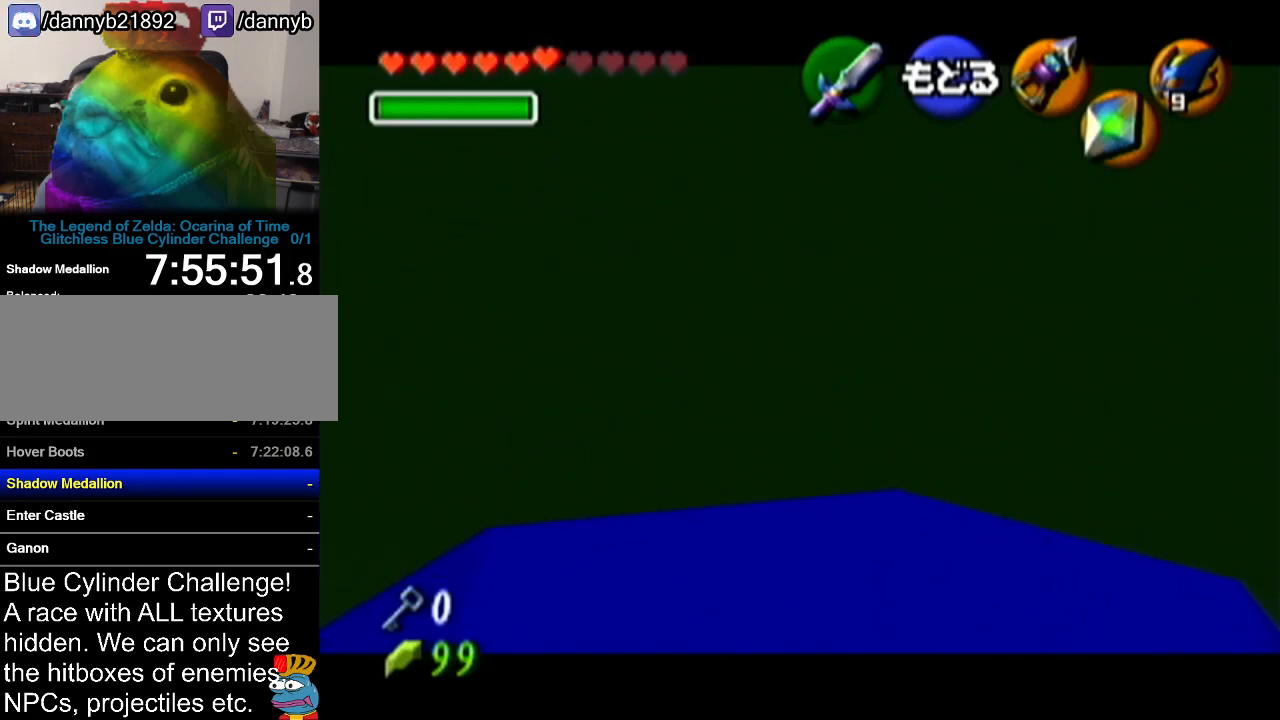
{"buttons": [], "left_stick": "center", "events": [[117, "left_stick", "right"], [134, "C_LEFT", "down"], [300, "C_LEFT", "up"], [300, "left_stick", "center"]]}
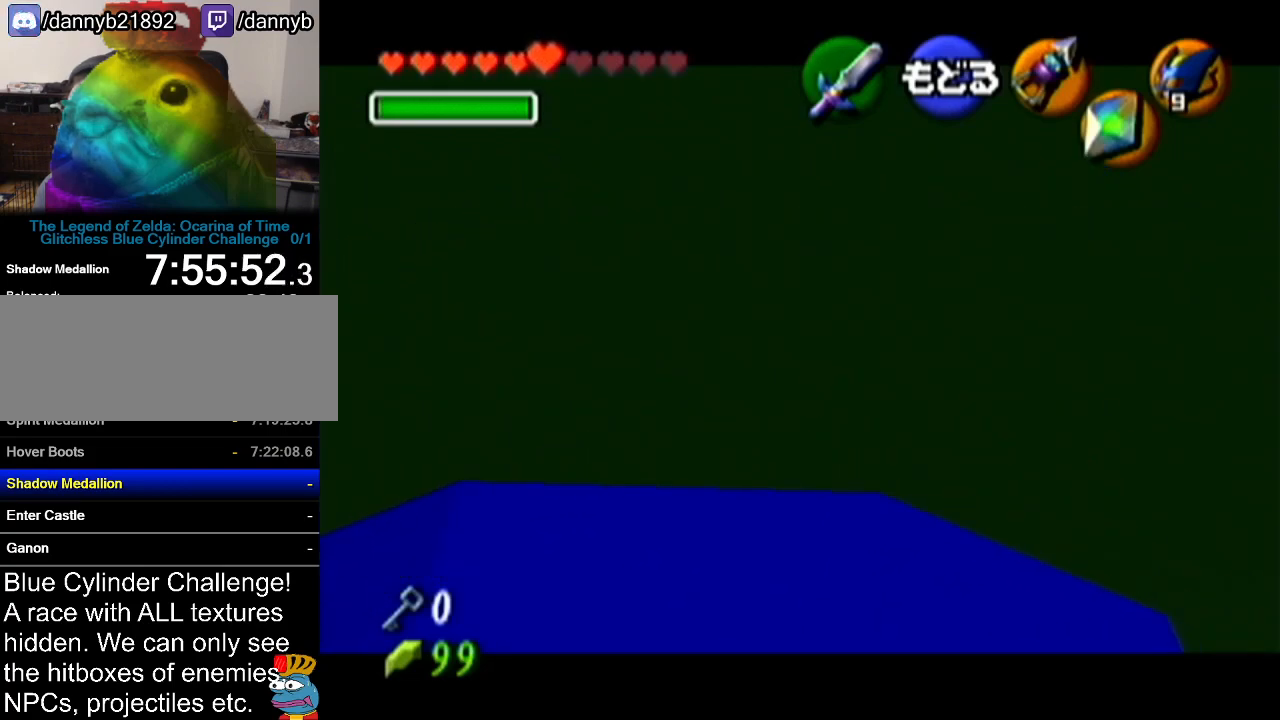
{"buttons": [], "left_stick": "center", "events": []}
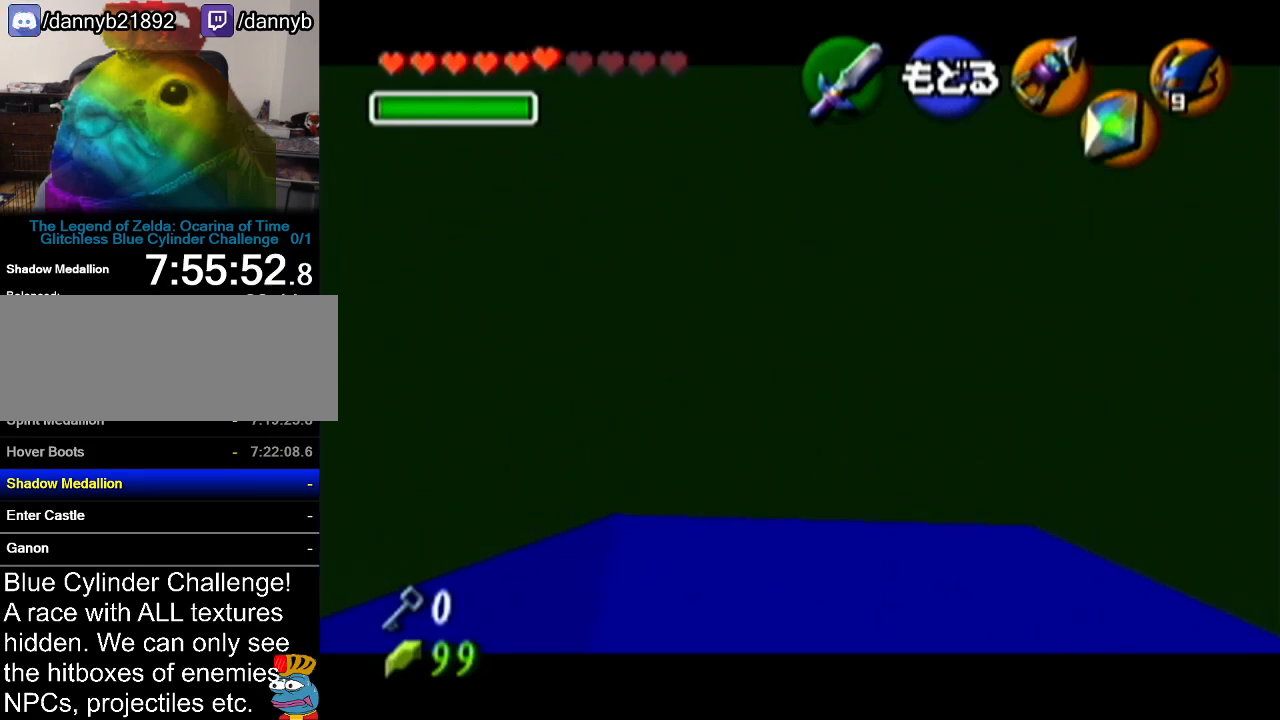
{"buttons": [], "left_stick": "center", "events": [[334, "A", "down"], [451, "A", "up"]]}
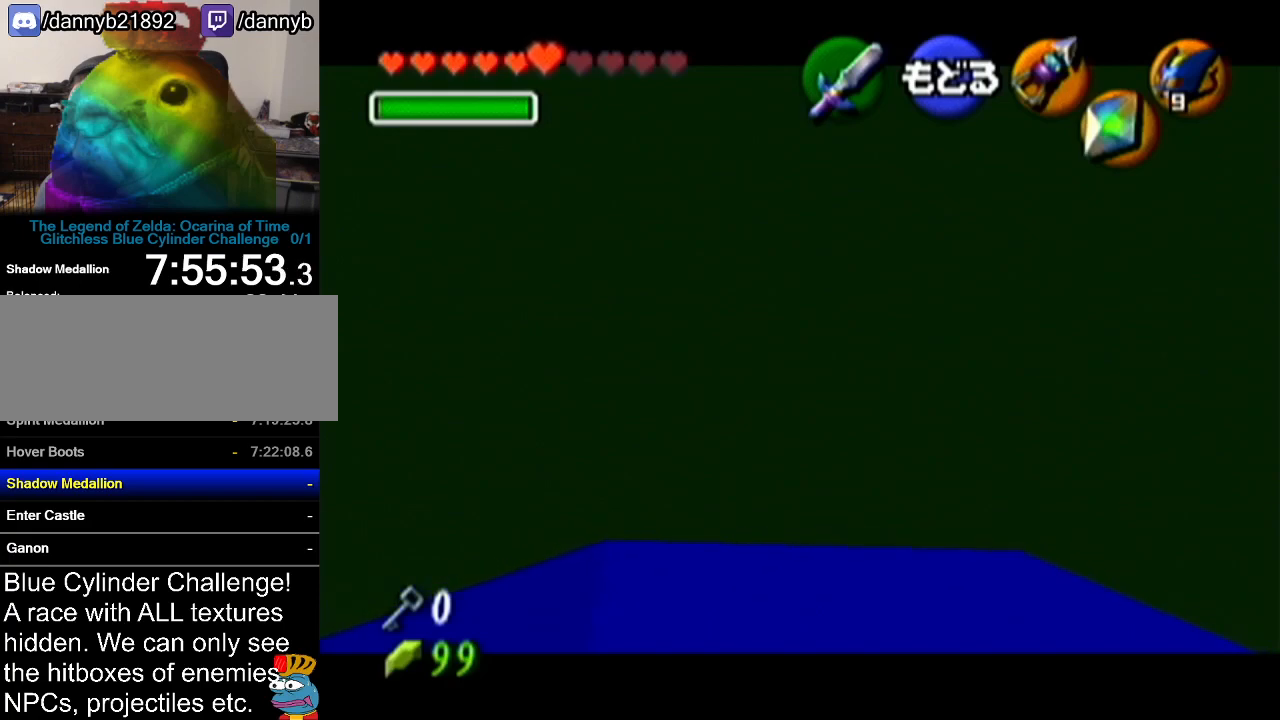
{"buttons": [], "left_stick": "center", "events": []}
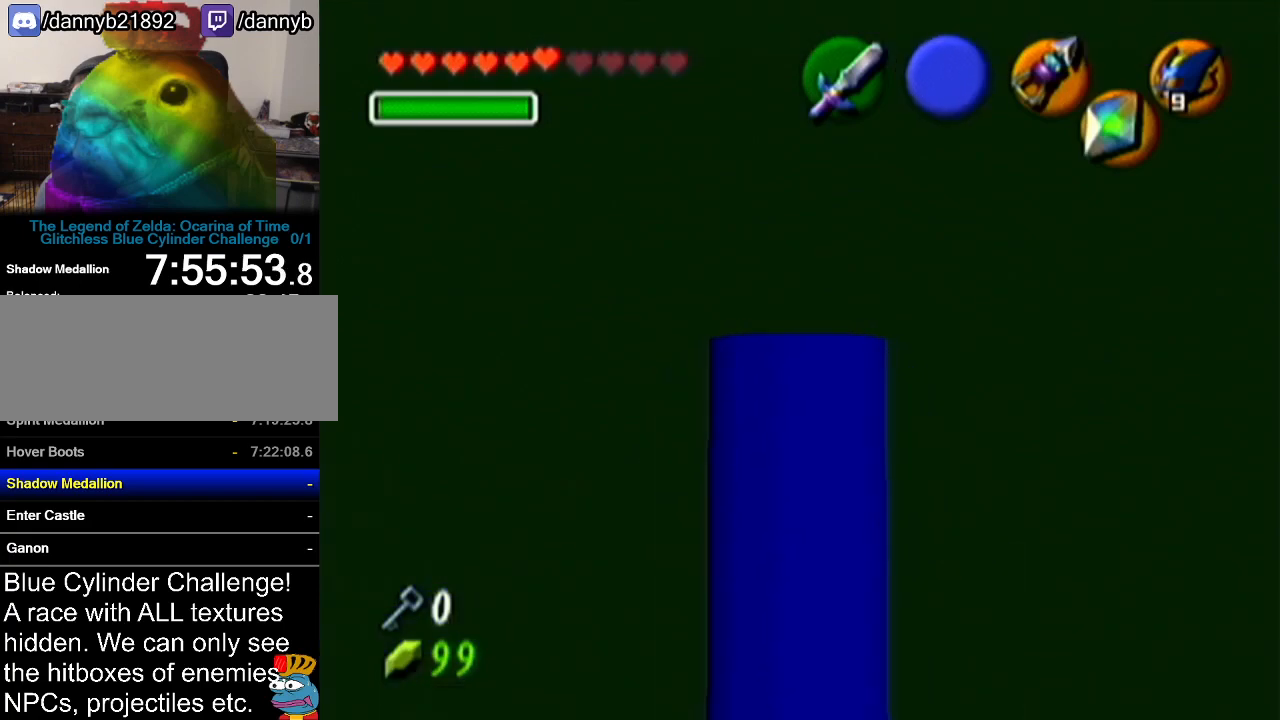
{"buttons": [], "left_stick": "up-left", "events": [[234, "left_stick", "up-left"]]}
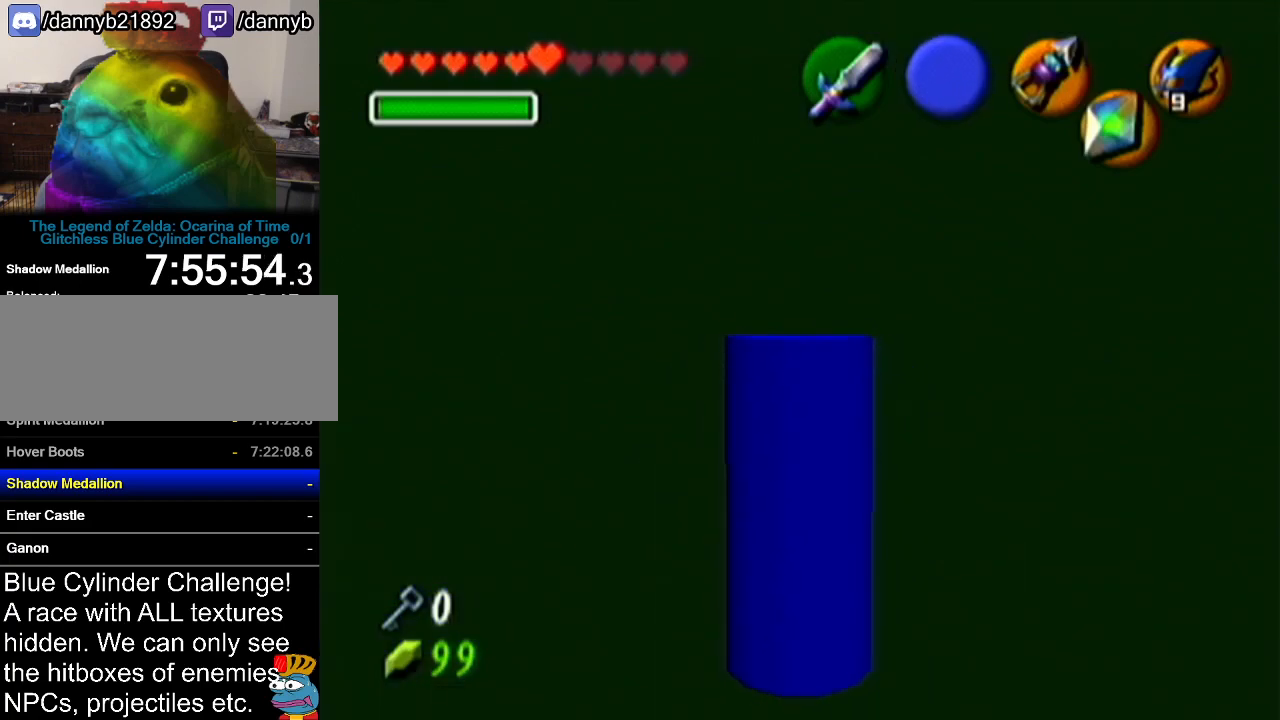
{"buttons": [], "left_stick": "up-left", "events": []}
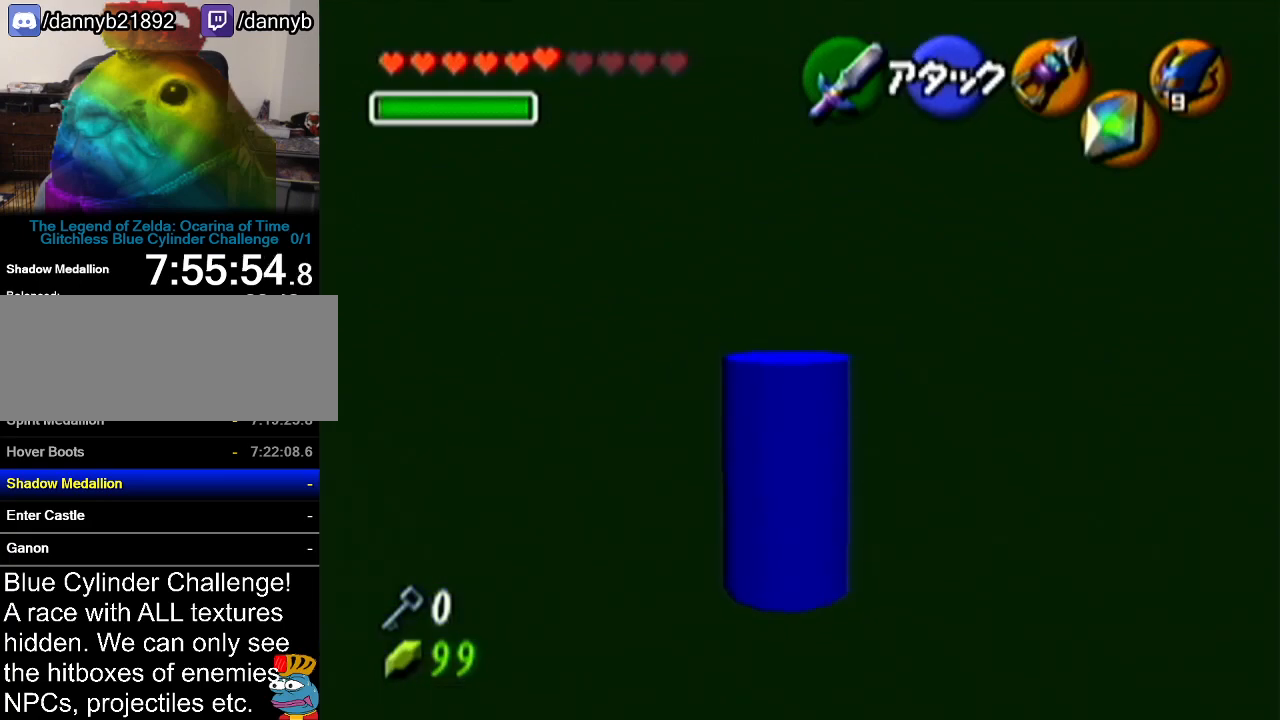
{"buttons": [], "left_stick": "up-left", "events": []}
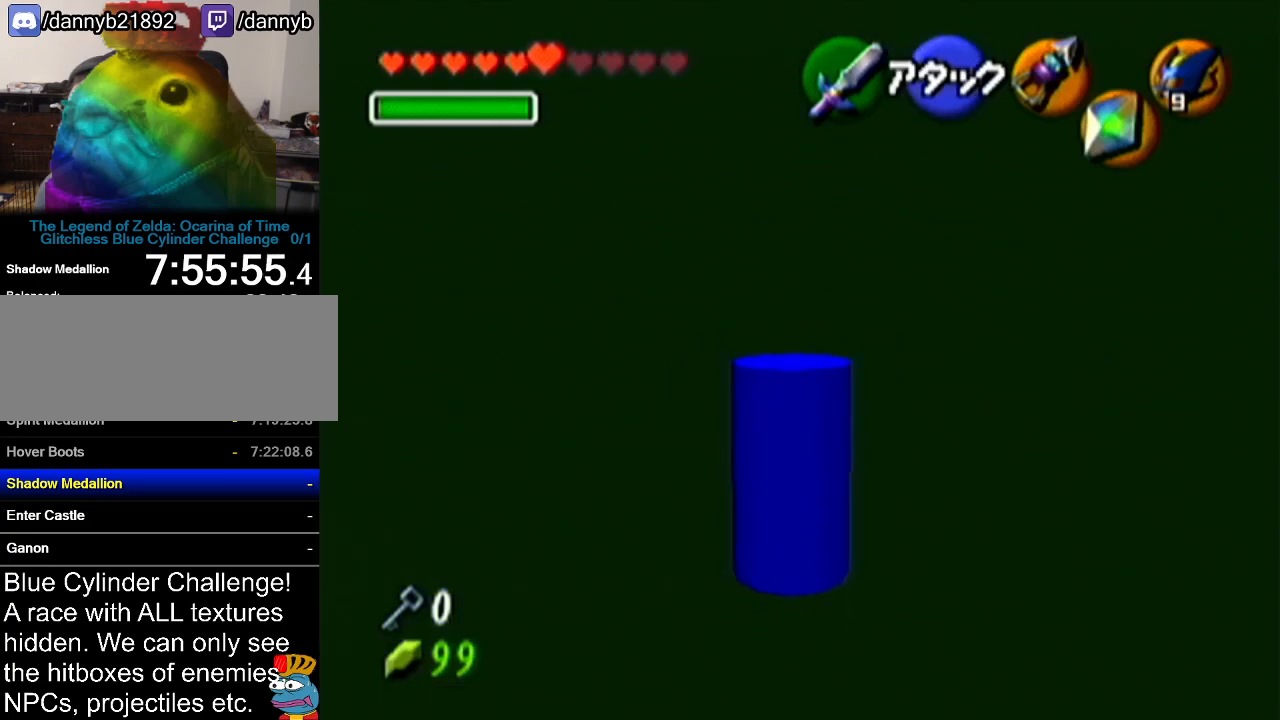
{"buttons": ["Z"], "left_stick": "center", "events": [[267, "left_stick", "center"], [333, "Z", "down"]]}
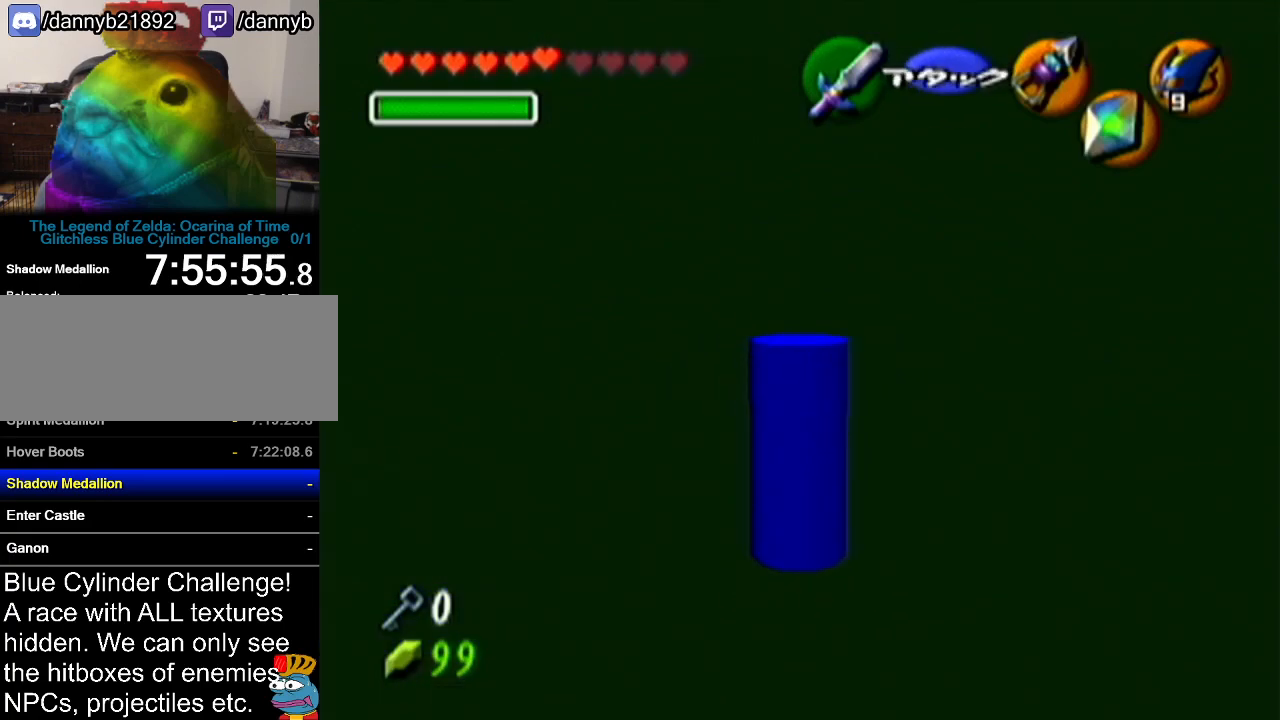
{"buttons": [], "left_stick": "up", "events": [[267, "Z", "up"], [317, "left_stick", "up"]]}
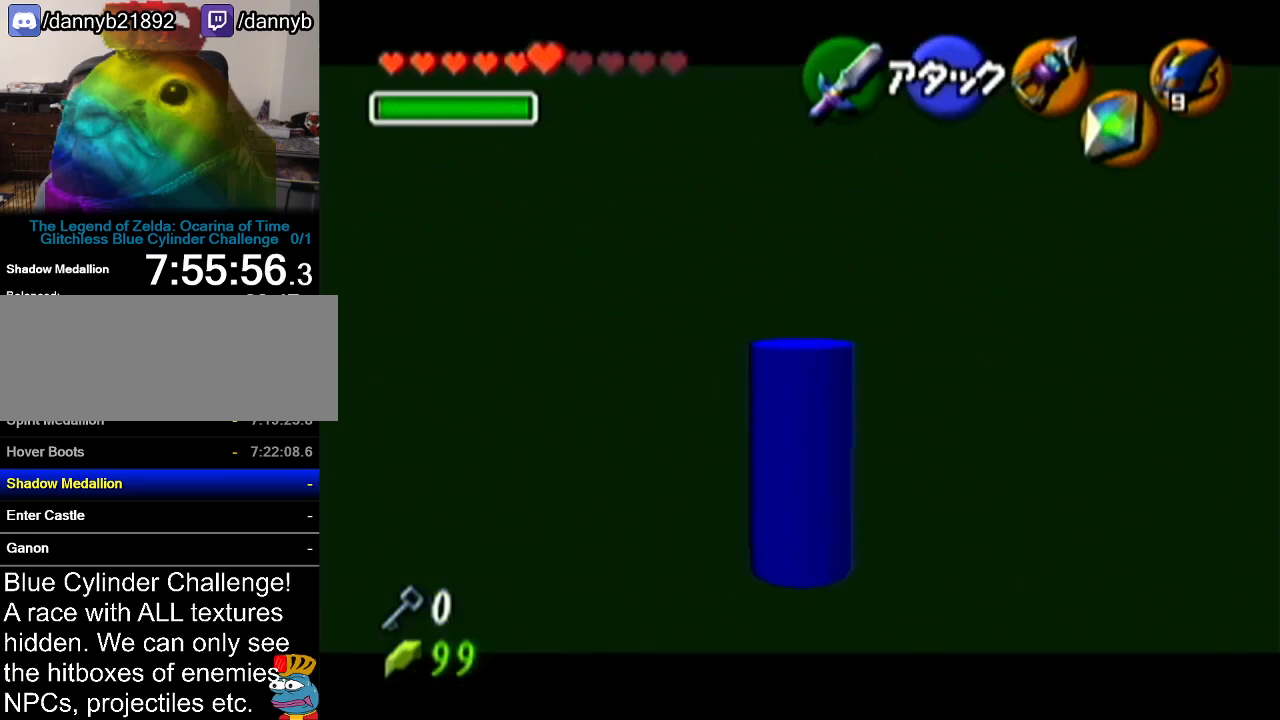
{"buttons": ["A", "Z"], "left_stick": "right", "events": [[100, "Z", "down"], [133, "left_stick", "center"], [350, "left_stick", "right"], [383, "A", "down"]]}
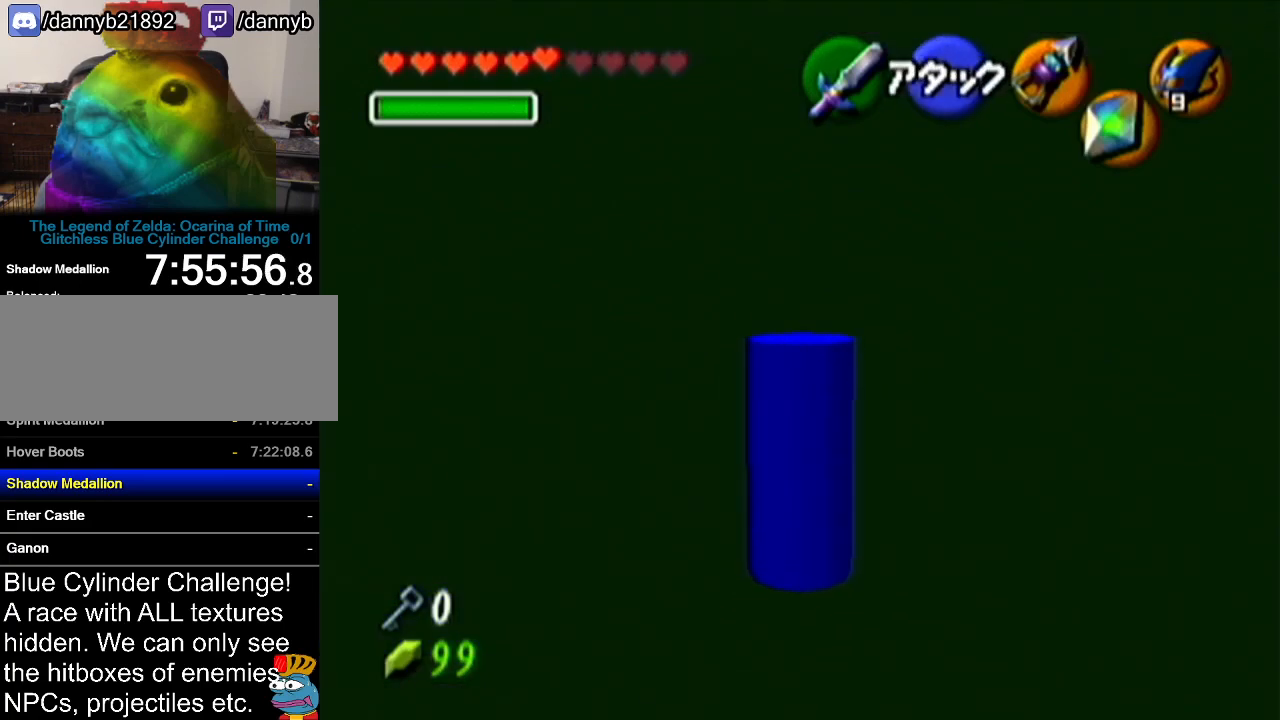
{"buttons": ["Z"], "left_stick": "center", "events": [[50, "A", "up"], [50, "left_stick", "center"], [267, "A", "down"], [267, "left_stick", "right"], [384, "A", "up"], [417, "left_stick", "center"]]}
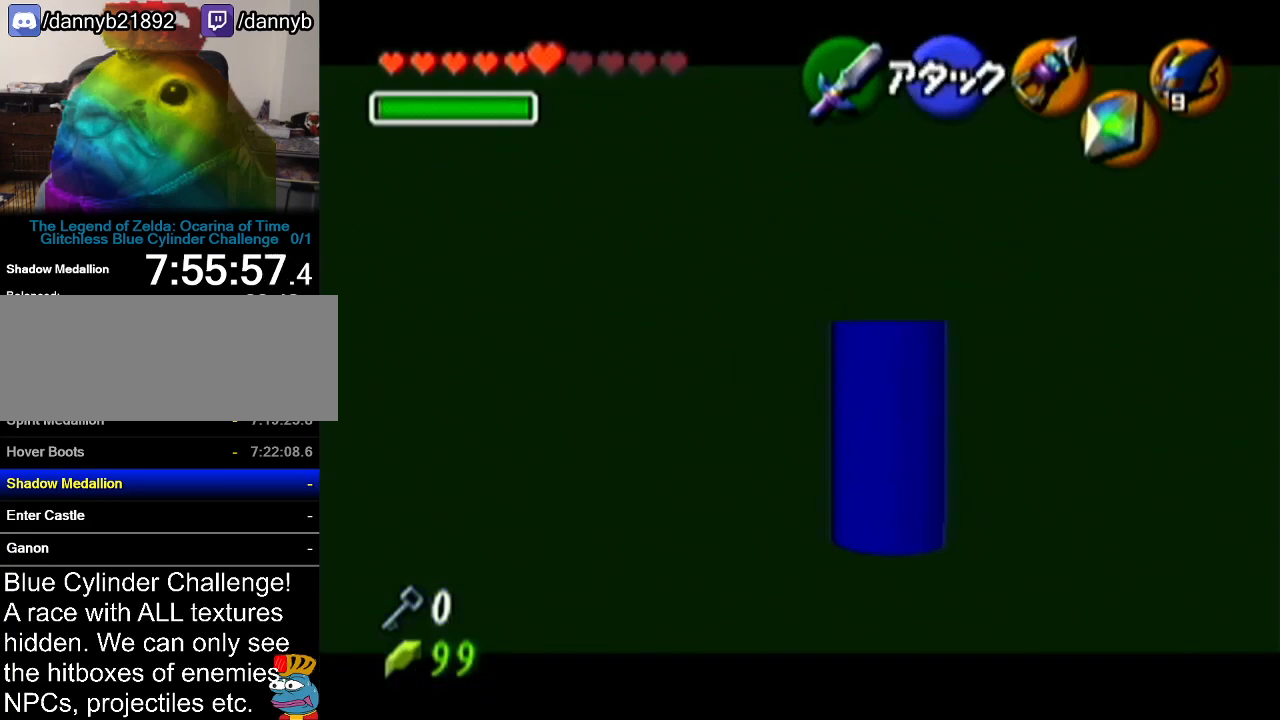
{"buttons": ["Z"], "left_stick": "center", "events": [[100, "A", "down"], [100, "left_stick", "right"], [267, "A", "up"], [300, "left_stick", "center"]]}
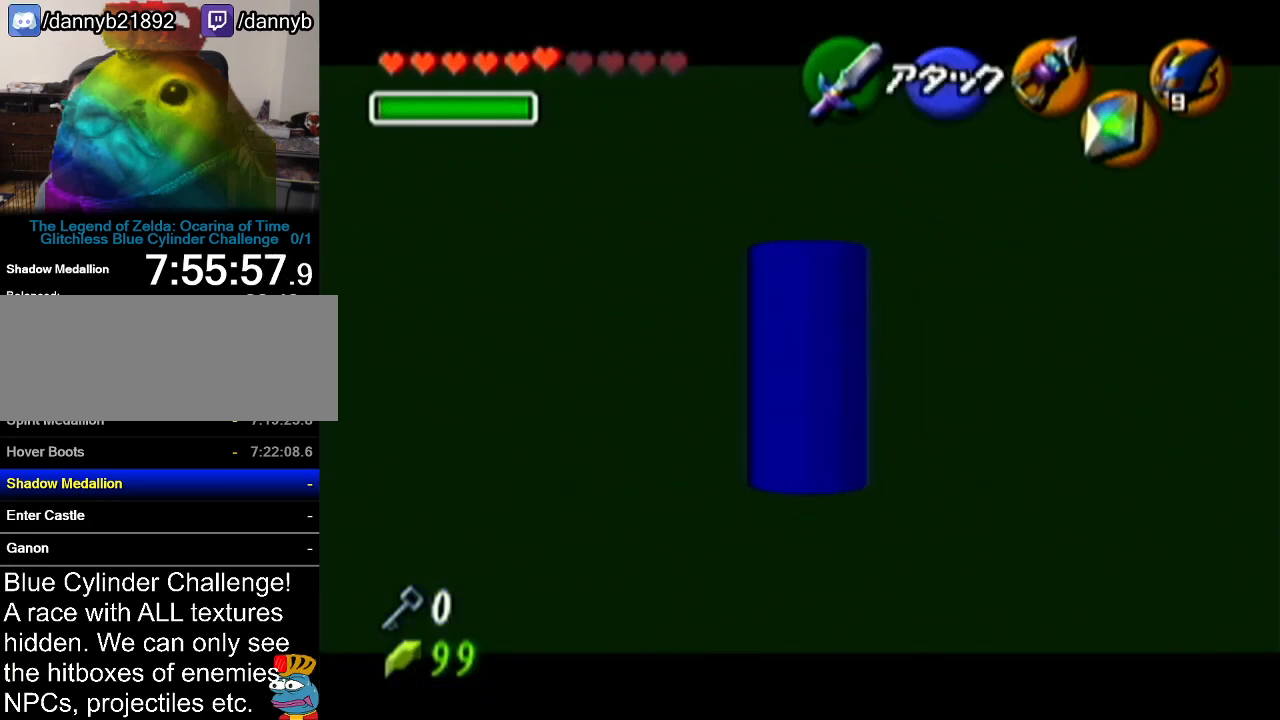
{"buttons": ["Z"], "left_stick": "center", "events": [[234, "A", "down"], [317, "Z", "up"], [350, "A", "up"], [451, "Z", "down"]]}
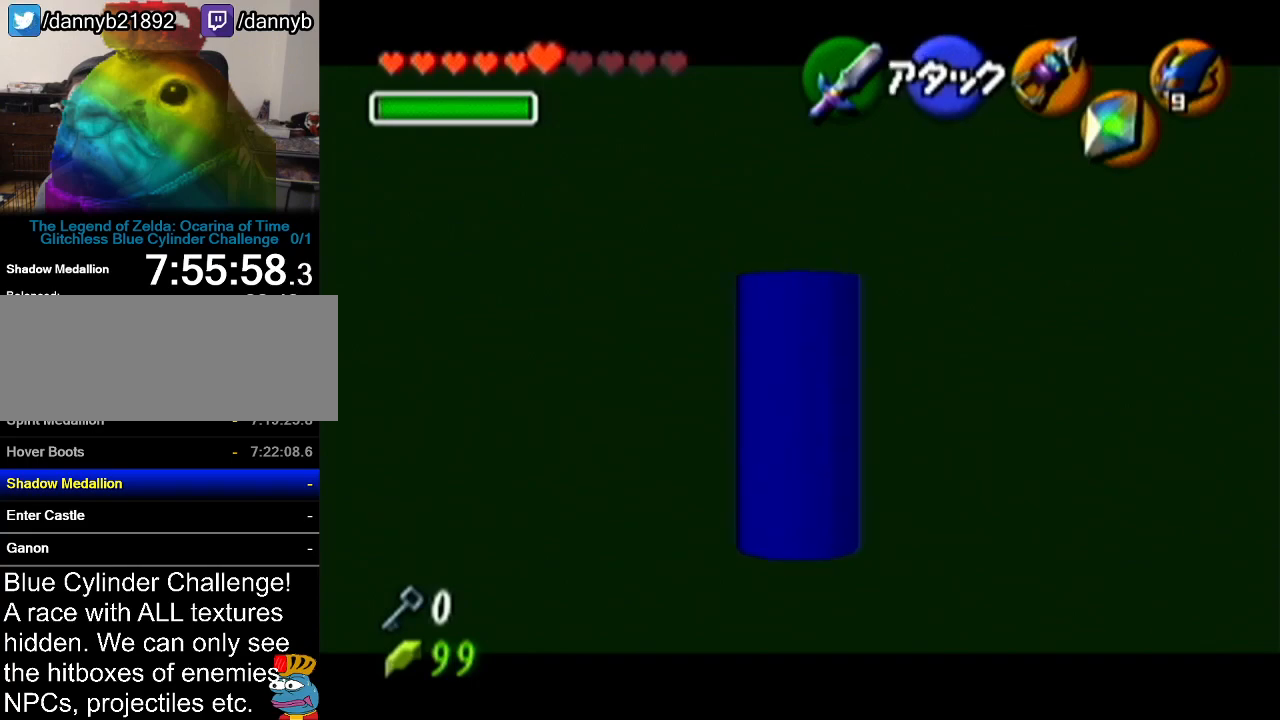
{"buttons": ["Z"], "left_stick": "center", "events": []}
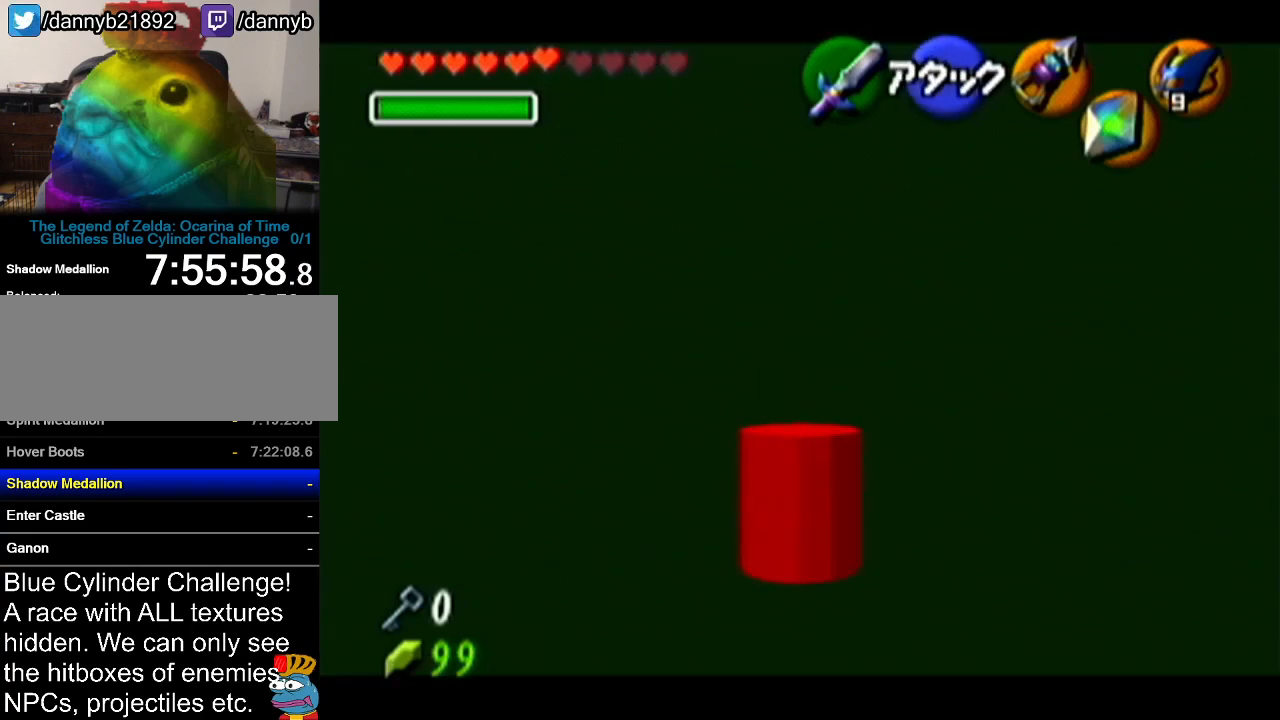
{"buttons": ["Z"], "left_stick": "center", "events": []}
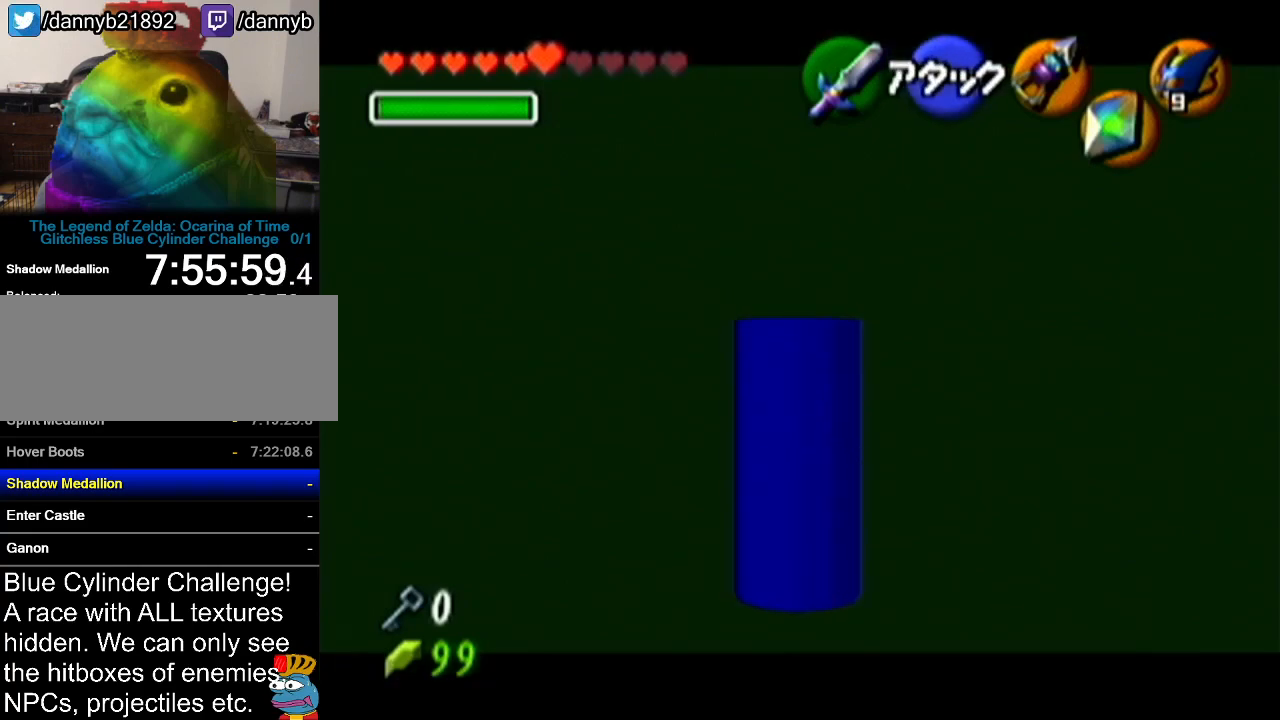
{"buttons": ["Z"], "left_stick": "center", "events": []}
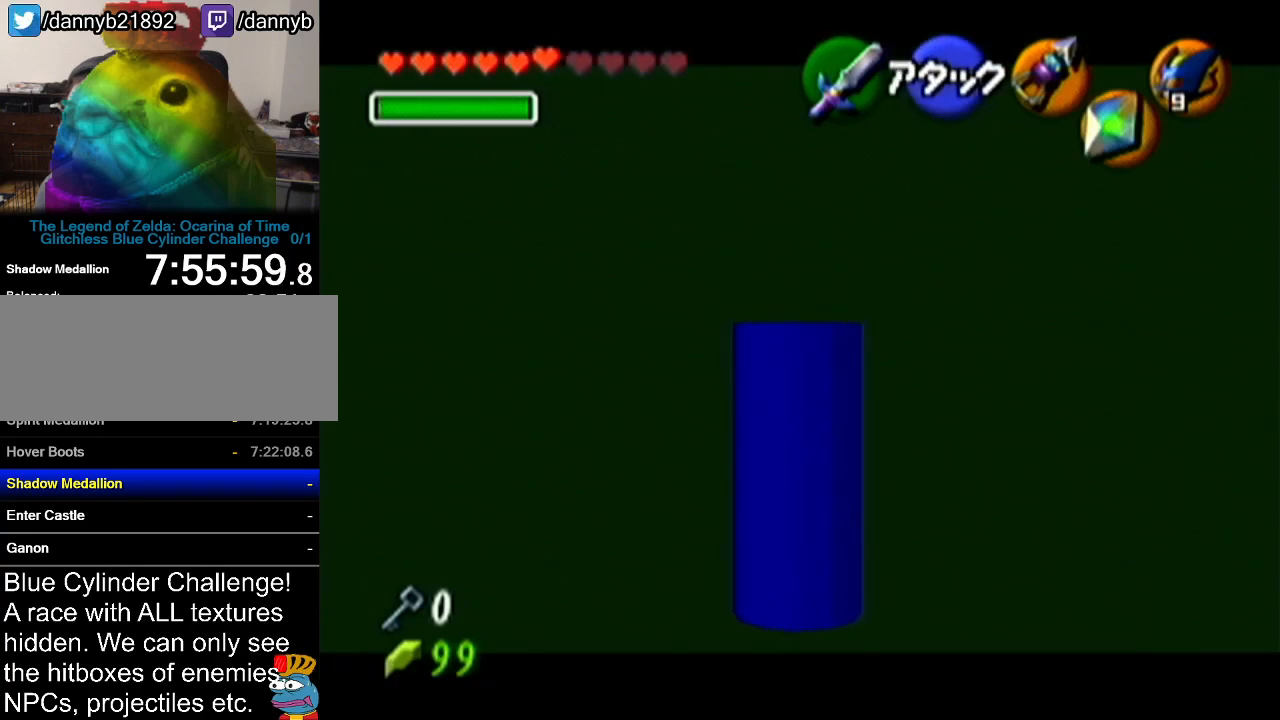
{"buttons": [], "left_stick": "up", "events": [[234, "Z", "up"], [250, "left_stick", "up"]]}
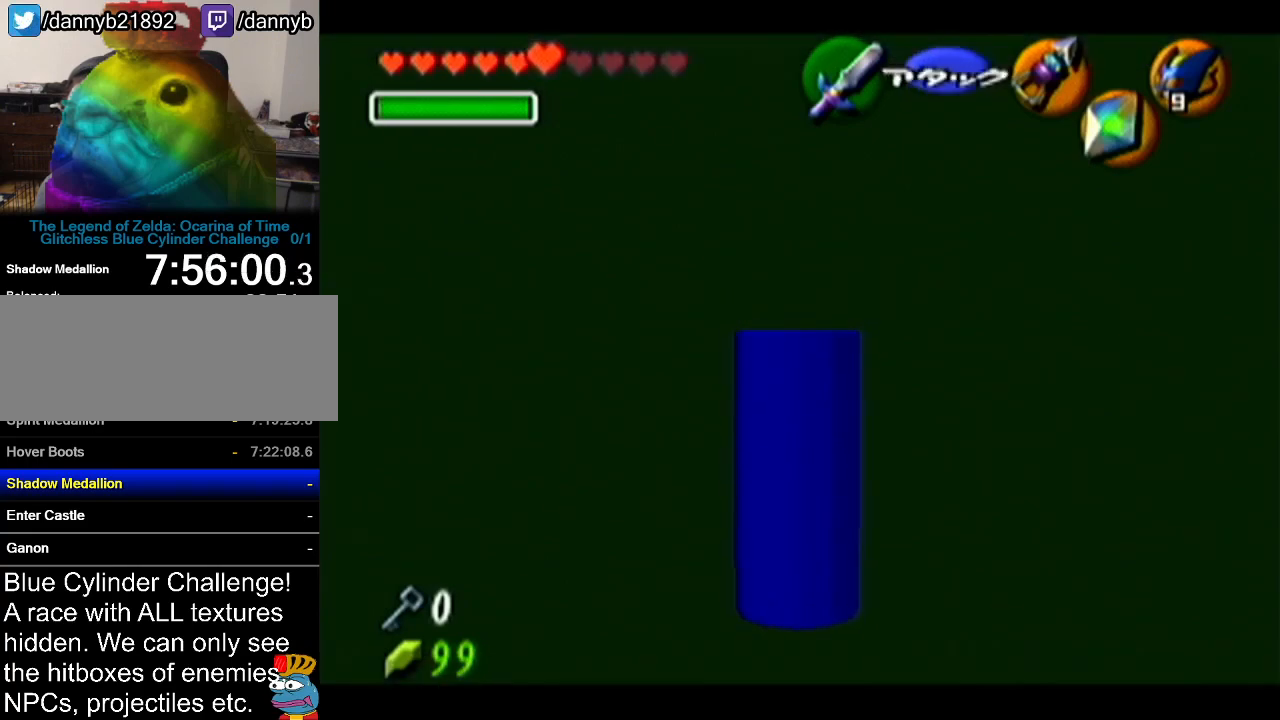
{"buttons": ["Z"], "left_stick": "center", "events": [[133, "Z", "down"], [133, "left_stick", "center"]]}
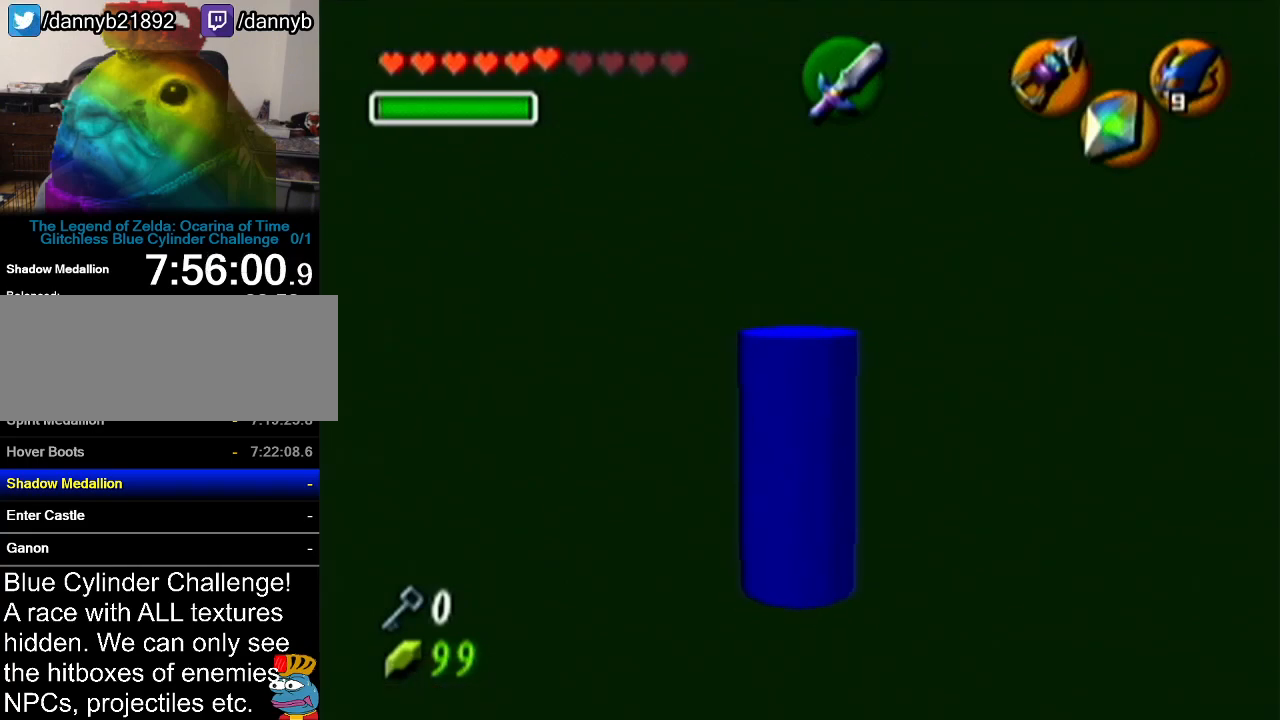
{"buttons": [], "left_stick": "right", "events": [[317, "Z", "up"], [501, "left_stick", "right"]]}
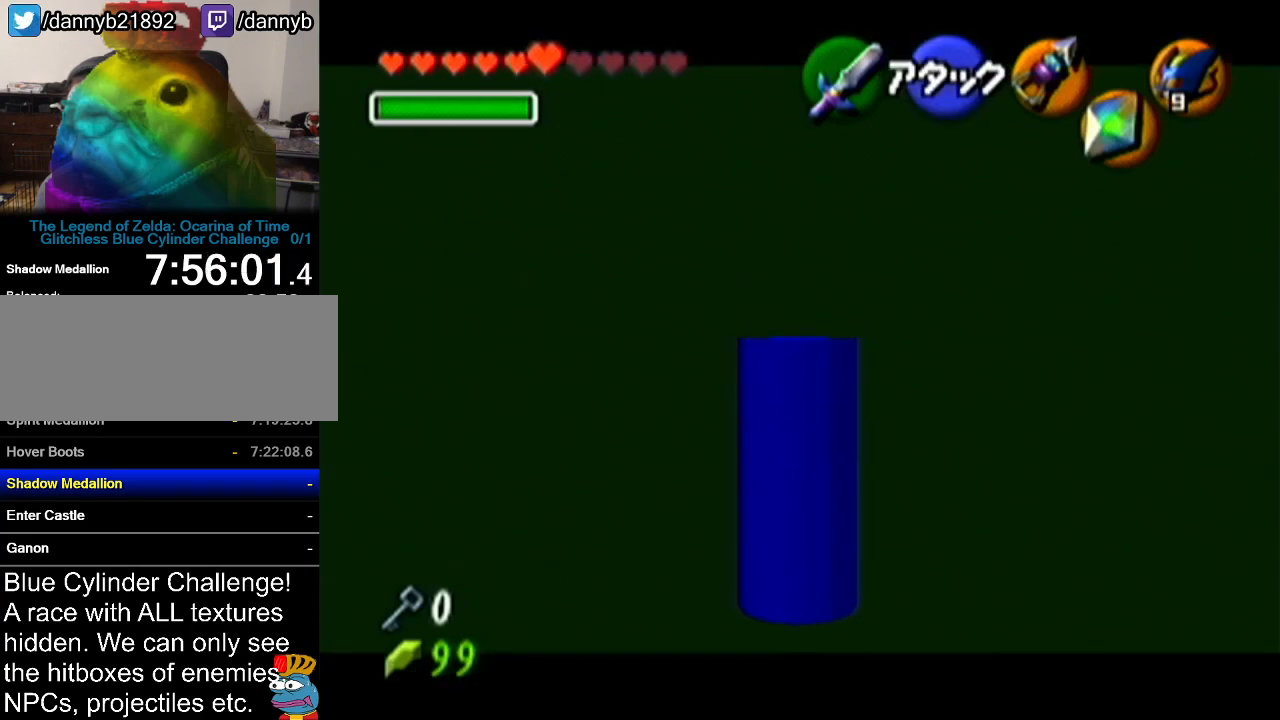
{"buttons": ["Z"], "left_stick": "center", "events": [[133, "left_stick", "center"], [166, "Z", "down"]]}
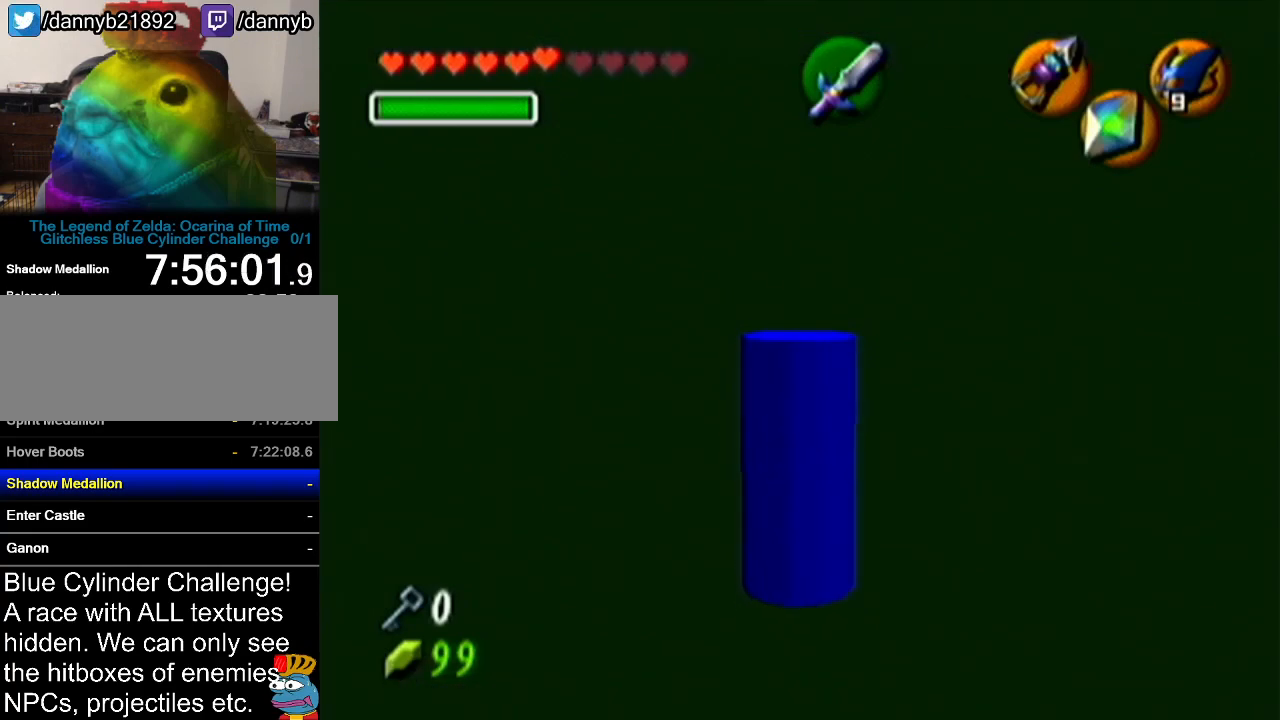
{"buttons": ["Z"], "left_stick": "up", "events": [[34, "left_stick", "up"]]}
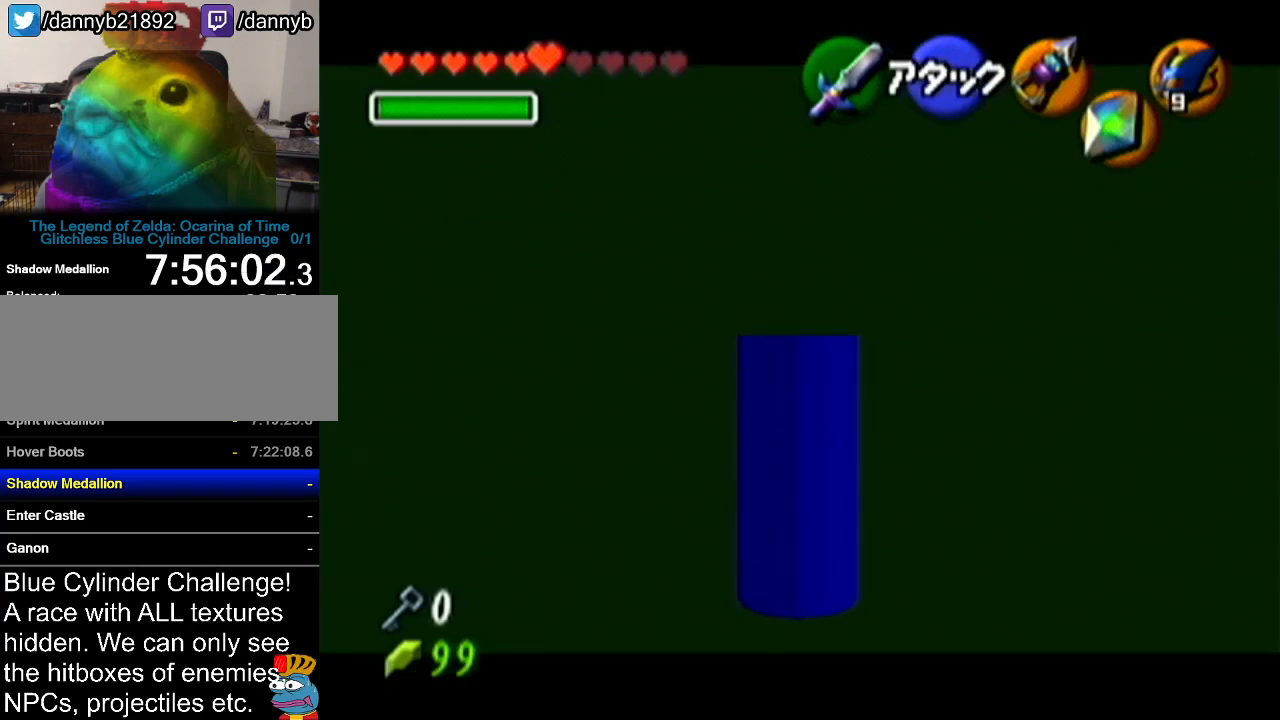
{"buttons": ["Z"], "left_stick": "center", "events": [[200, "left_stick", "center"], [283, "left_stick", "left"], [317, "A", "down"], [467, "A", "up"], [467, "left_stick", "center"]]}
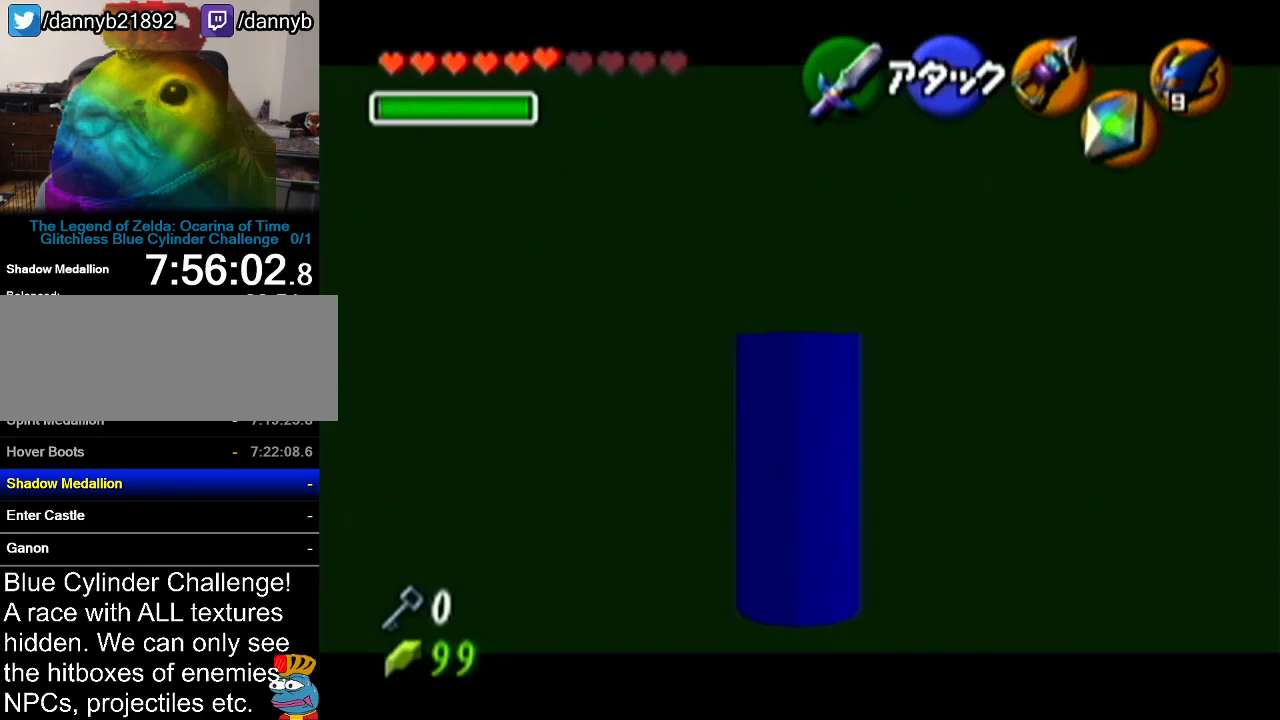
{"buttons": ["Z"], "left_stick": "center", "events": [[151, "Z", "up"], [301, "left_stick", "left"], [468, "left_stick", "center"], [484, "Z", "down"]]}
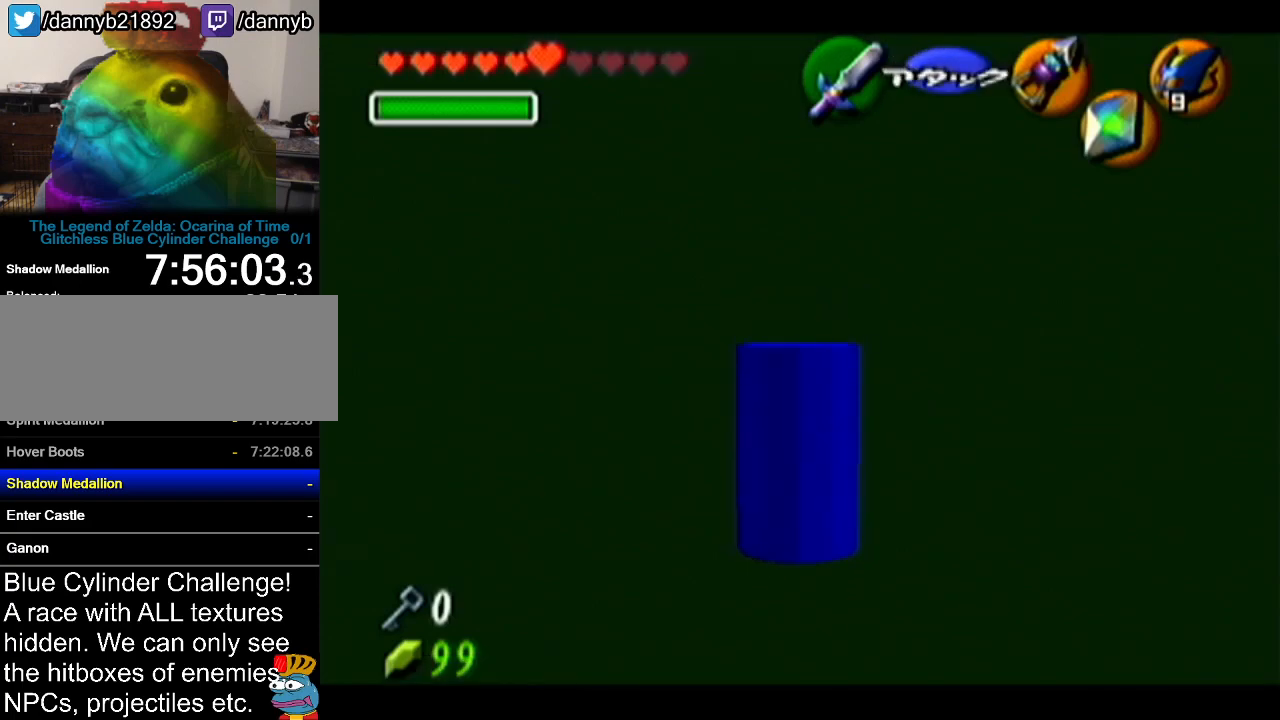
{"buttons": ["A", "Z"], "left_stick": "left", "events": [[467, "left_stick", "left"], [484, "A", "down"]]}